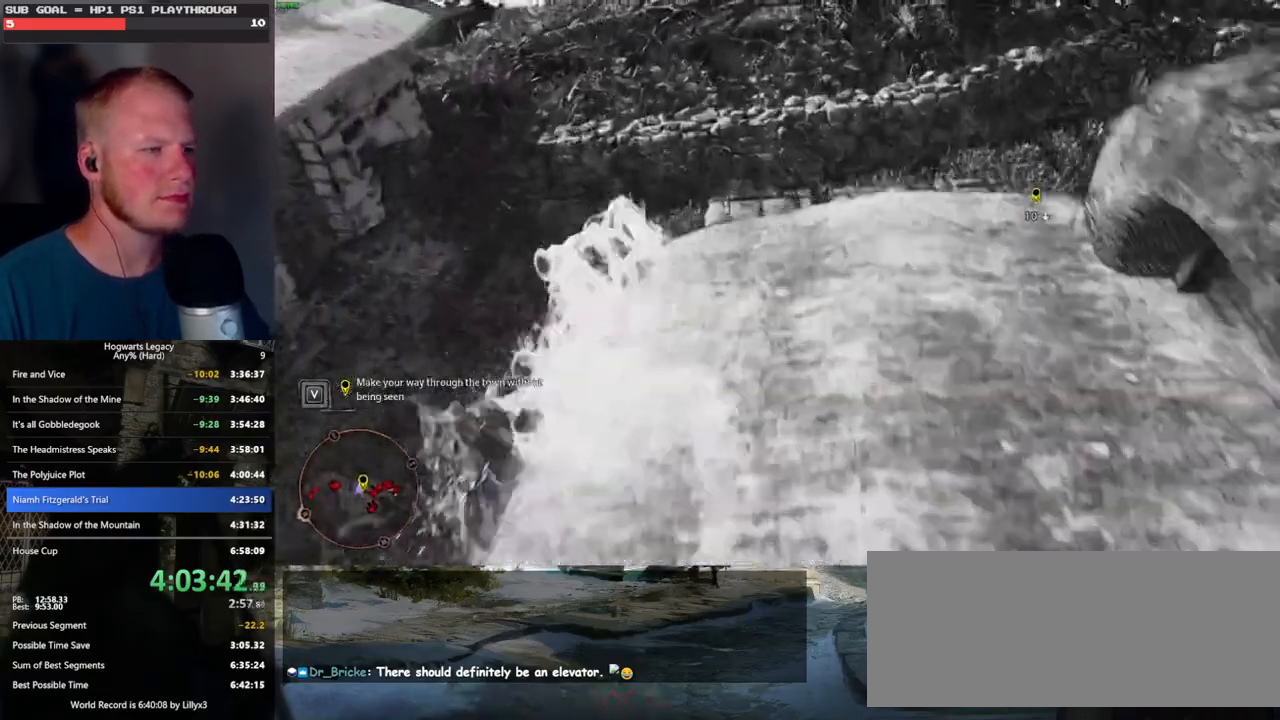
Gameplay with keyboard and mouse; each line is a JSON object with the keys and mouse buttons held at the frame after it. "events" lists presses ("down") and releases ("up") of ".", "/", "0", "1", "2", "3", "4", "5", "6", "7", "8", "9", "a", "alt_l", "alt_r", "b", "backslash", "backspace", "c", "caps_lock", "comma", "ctrl_l", "ctrl_r", "d", "e", "equals", "escape", "f", "f1", "f10", "f11", "f12", "f2", "f3", "f4", "f5", "f6", "f7", "f8", "f9", "g", "h", "i", "j", "k", "l", "lbracket", "m", "minus", "n", "o", "p", "q", "quote", "r", "rbracket", "return", "s", "semicolon", "shift_l", "shift_r", "space", "super", "t", "tab", "tilde", "u", "v", "w", "x", "y", "z", "mouse_left", "mouse_wheel", "mouse_right", "mouse_mb4" and "mouse_mb5" between this image and that frame as [ms after this image, input, new state], when the widget could be followed in between. "mouse_left", "mouse_wheel", "mouse_right", "mouse_mb4", "mouse_mb5" = the "left", "wheel", "right", "mb4", "mb5" buttons of the "mouse" list. No other keys are recorded. "wheel" means that the mouse wheel is clicked or scrolled. Mouse movement is not recorded.
{"keys": ["d", "w"], "mouse": [], "events": [[66, "space", "up"], [200, "d", "down"]]}
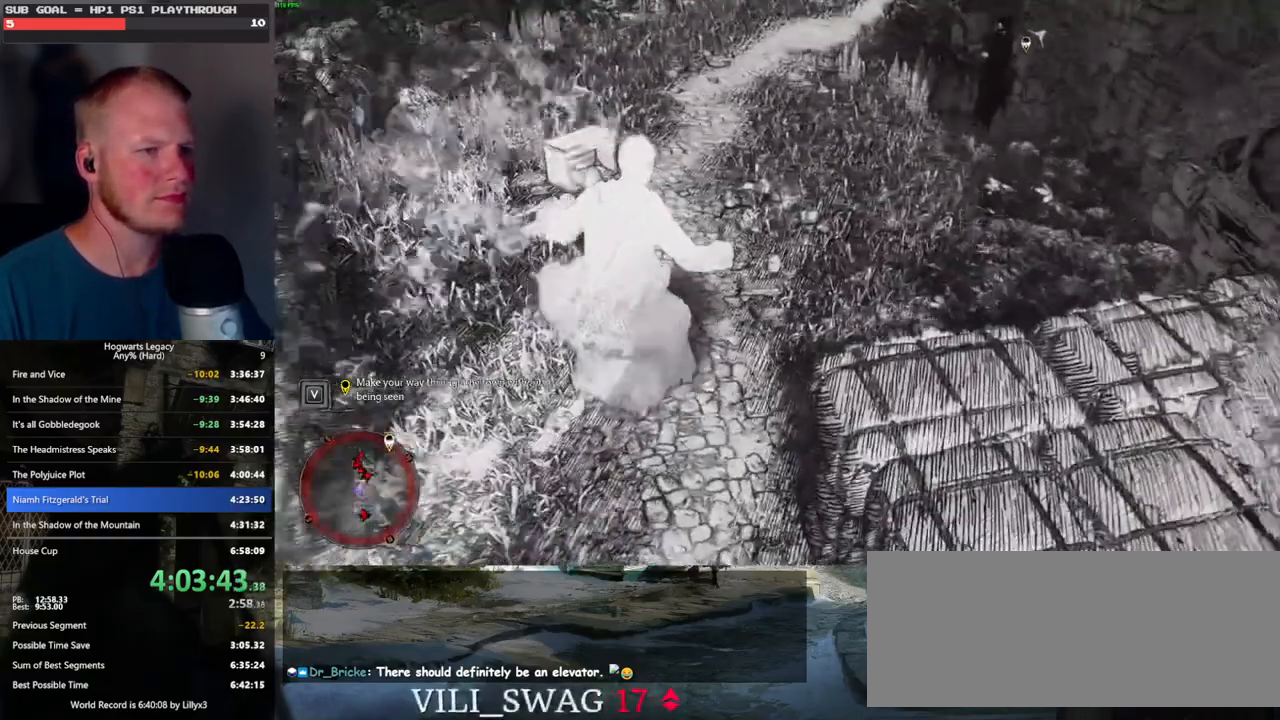
{"keys": ["w"], "mouse": [], "events": [[33, "d", "up"]]}
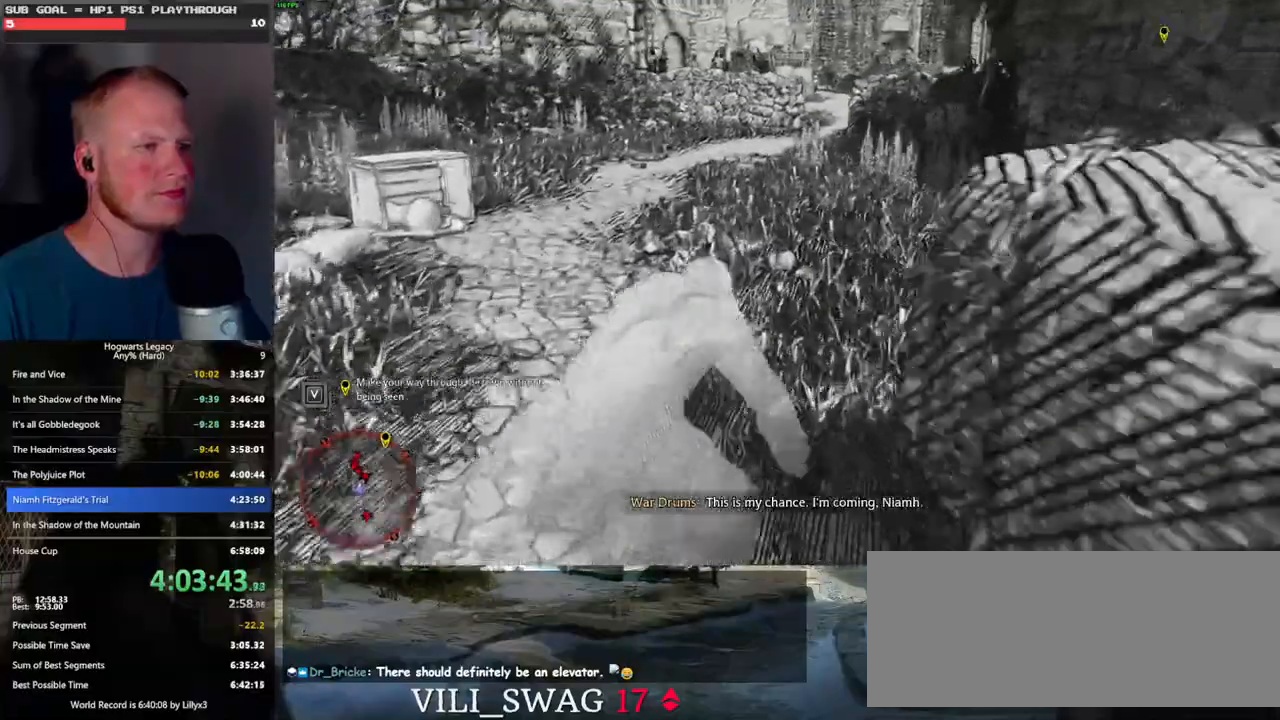
{"keys": ["space", "w"], "mouse": [], "events": [[83, "space", "down"]]}
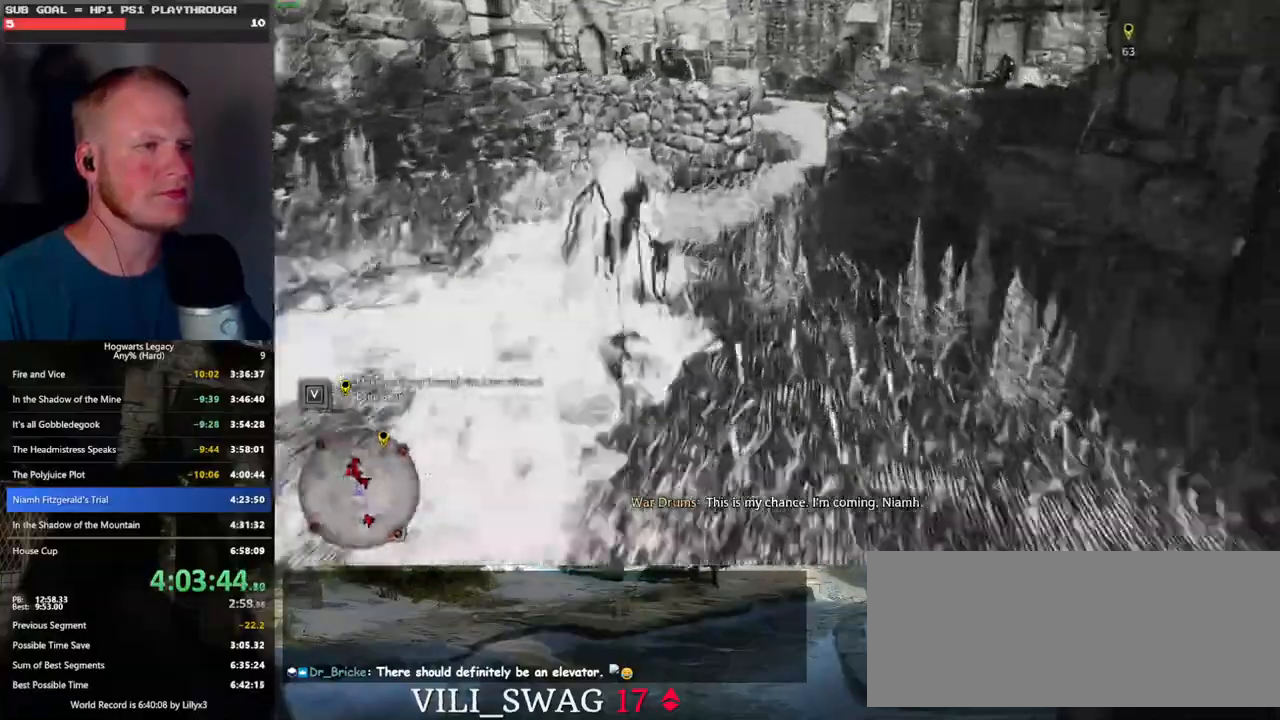
{"keys": ["w"], "mouse": [], "events": [[116, "space", "up"]]}
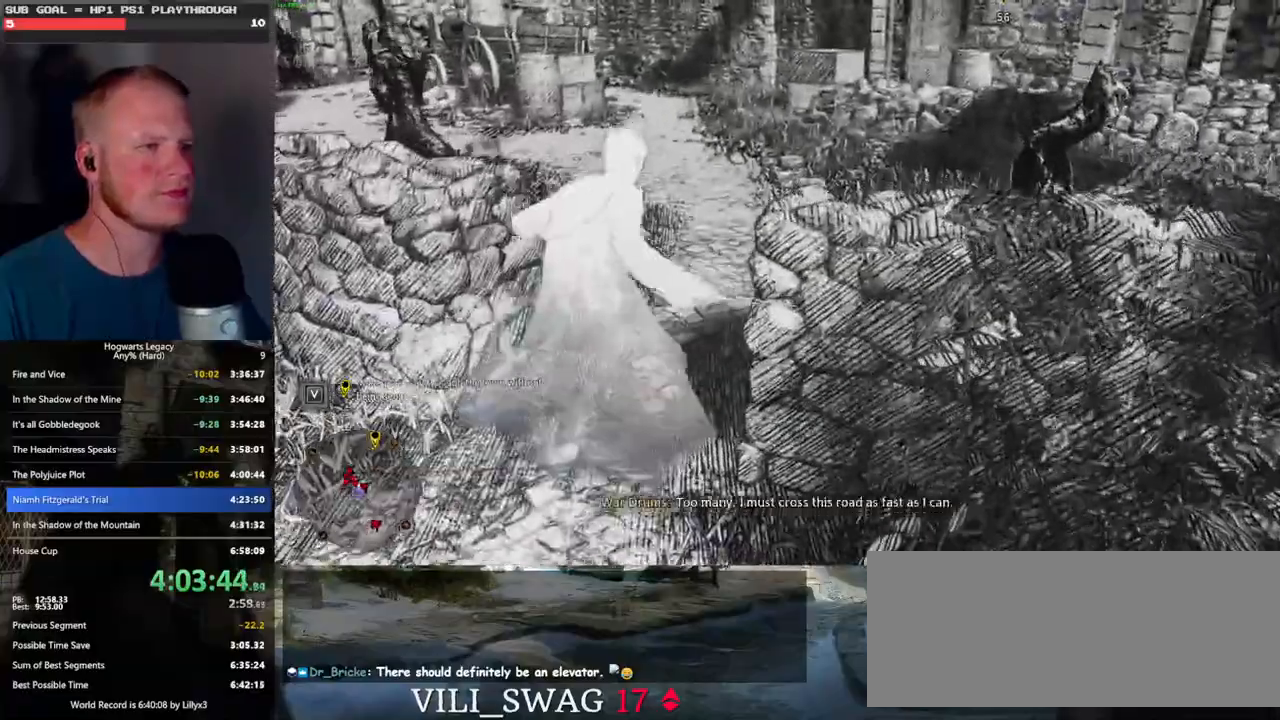
{"keys": ["space", "w"], "mouse": [], "events": [[416, "space", "down"]]}
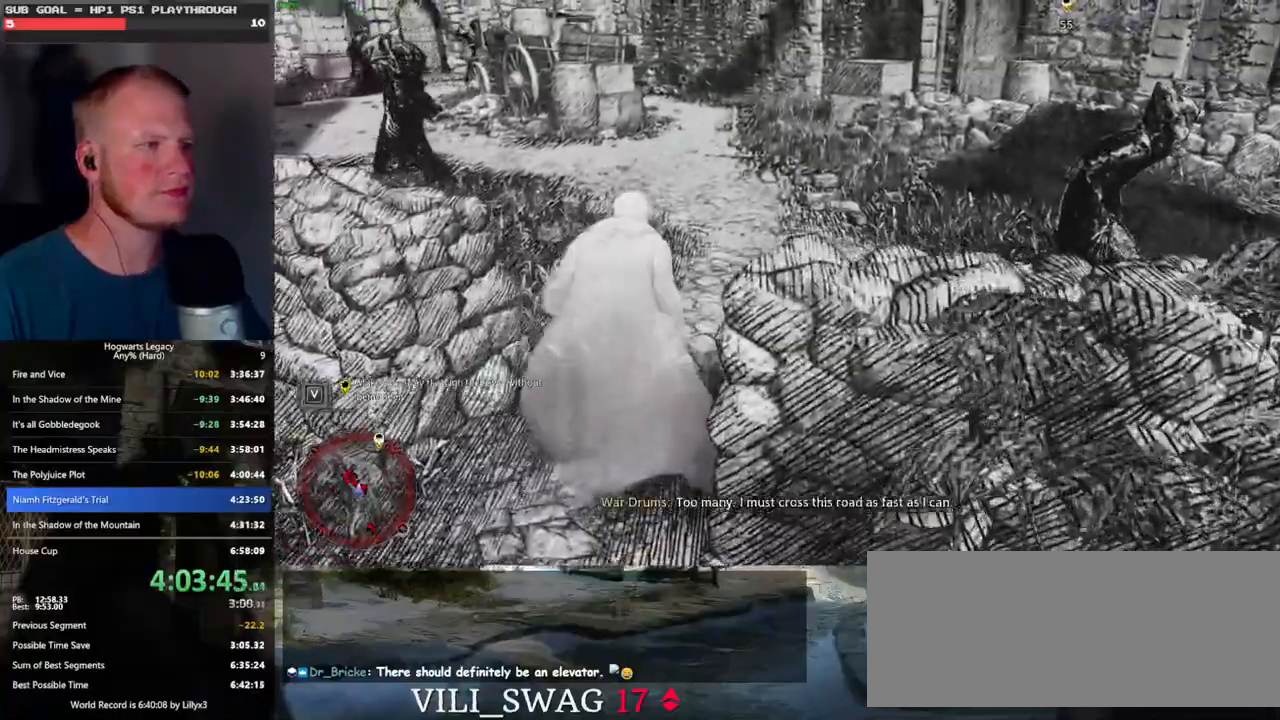
{"keys": ["space", "w"], "mouse": [], "events": []}
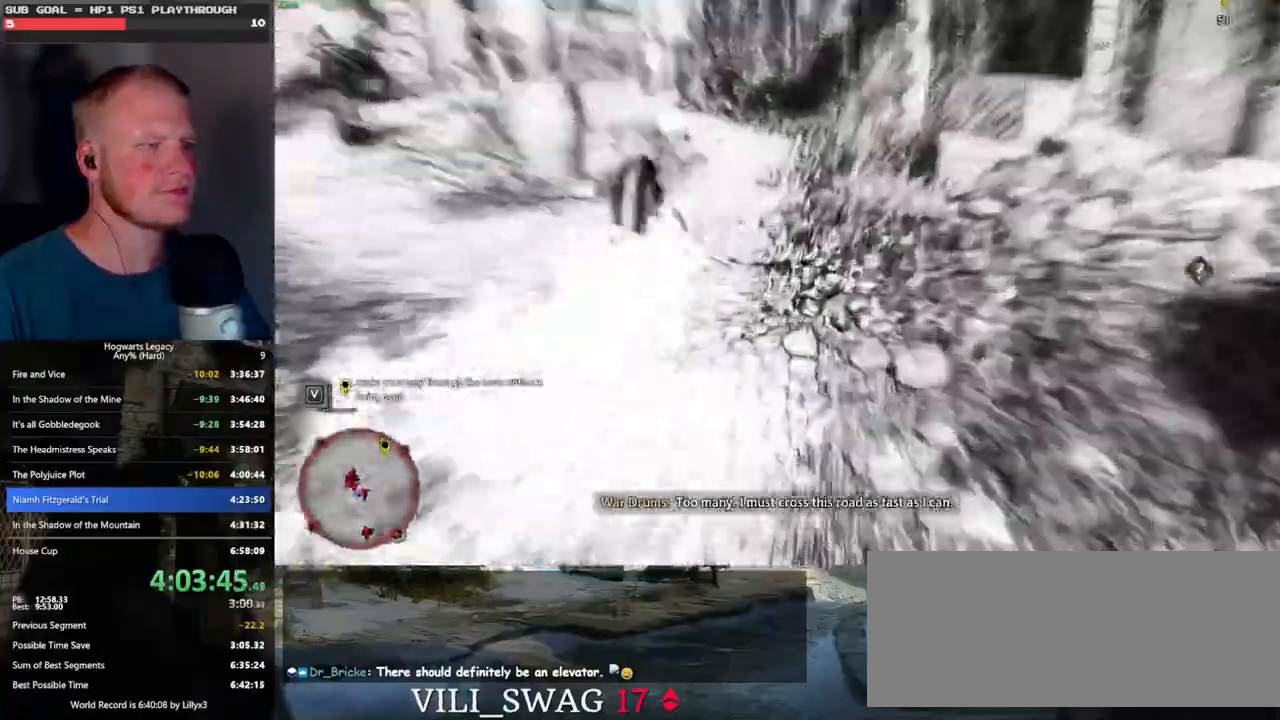
{"keys": ["space", "w"], "mouse": [], "events": []}
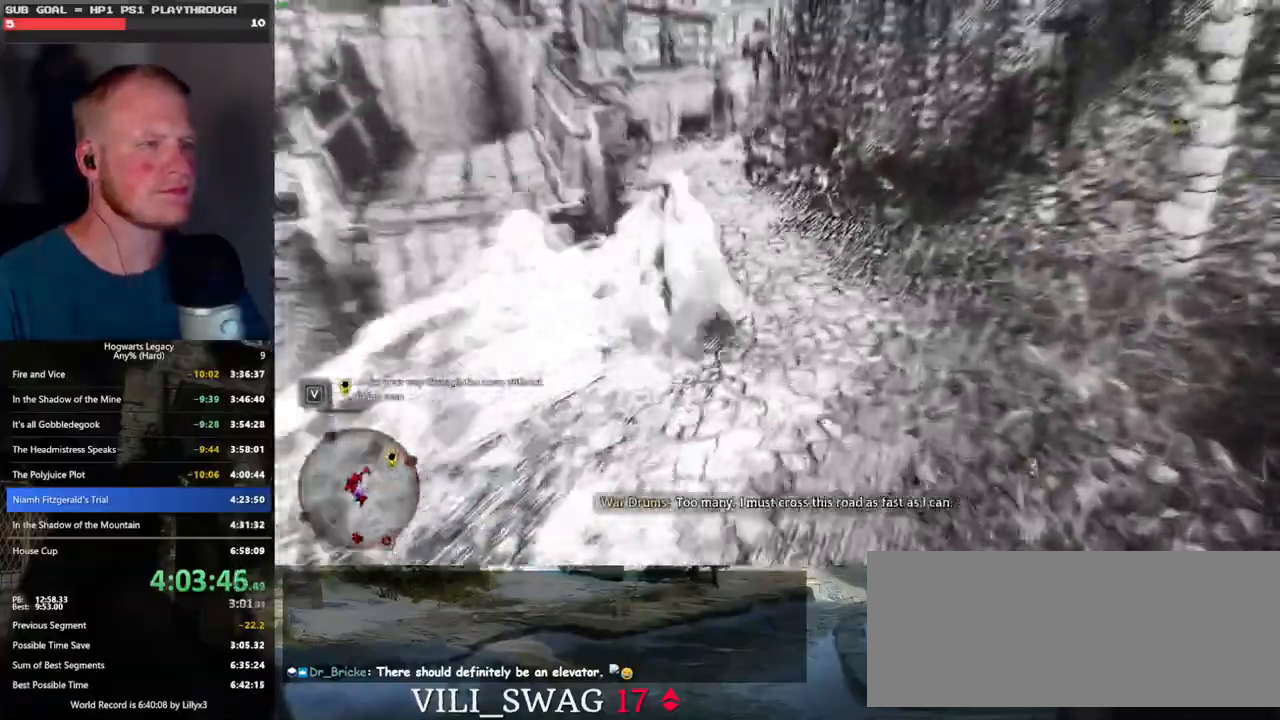
{"keys": ["space", "w"], "mouse": [], "events": [[83, "space", "up"], [500, "space", "down"]]}
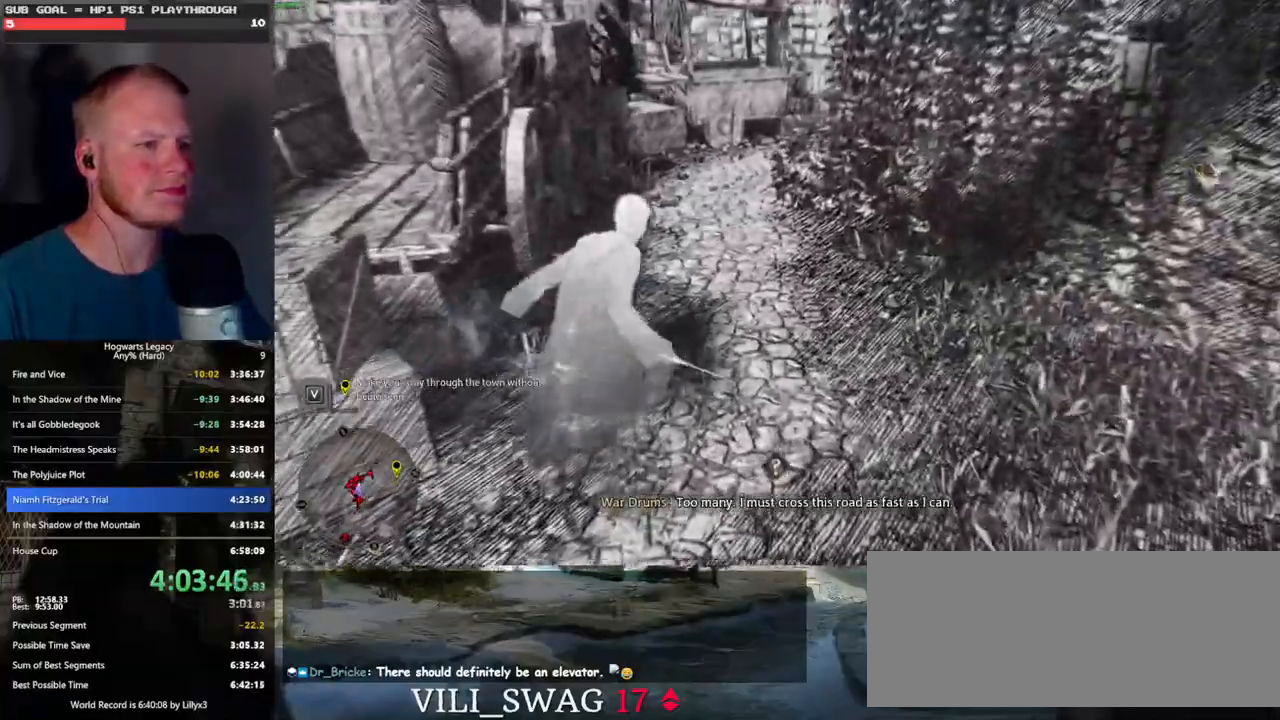
{"keys": ["space", "w"], "mouse": [], "events": []}
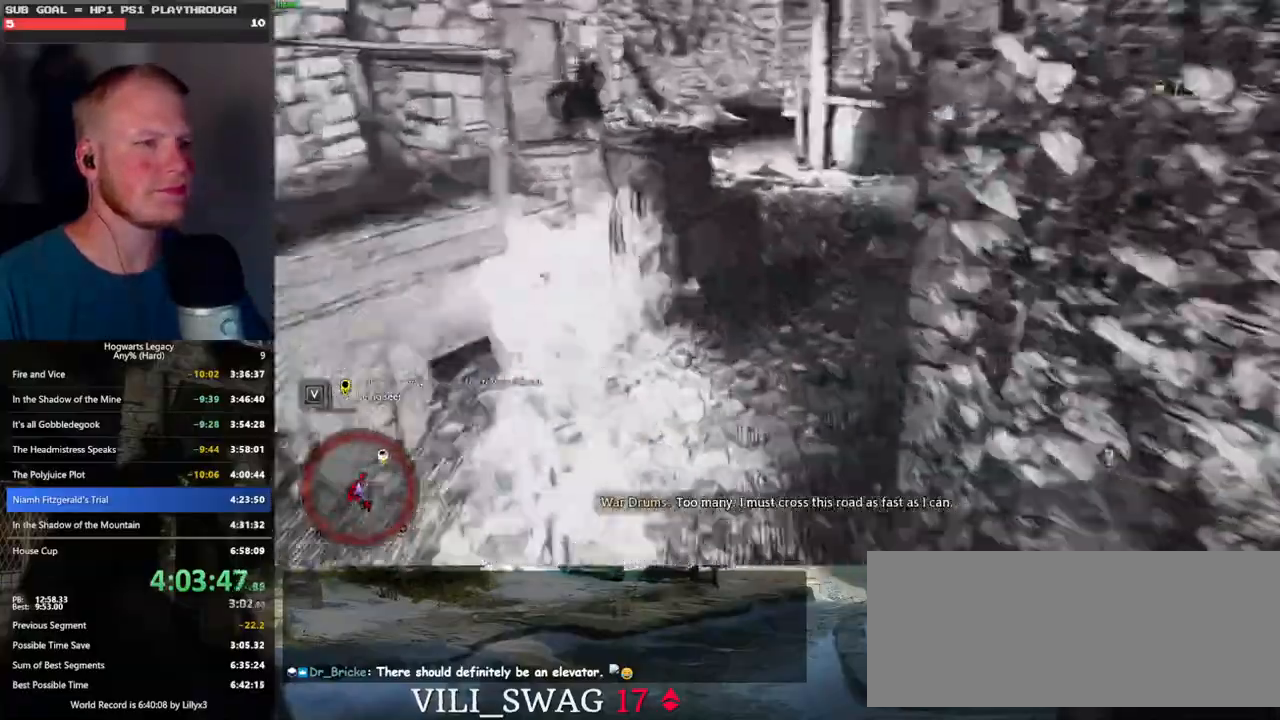
{"keys": ["space", "w"], "mouse": [], "events": [[250, "space", "up"], [466, "space", "down"]]}
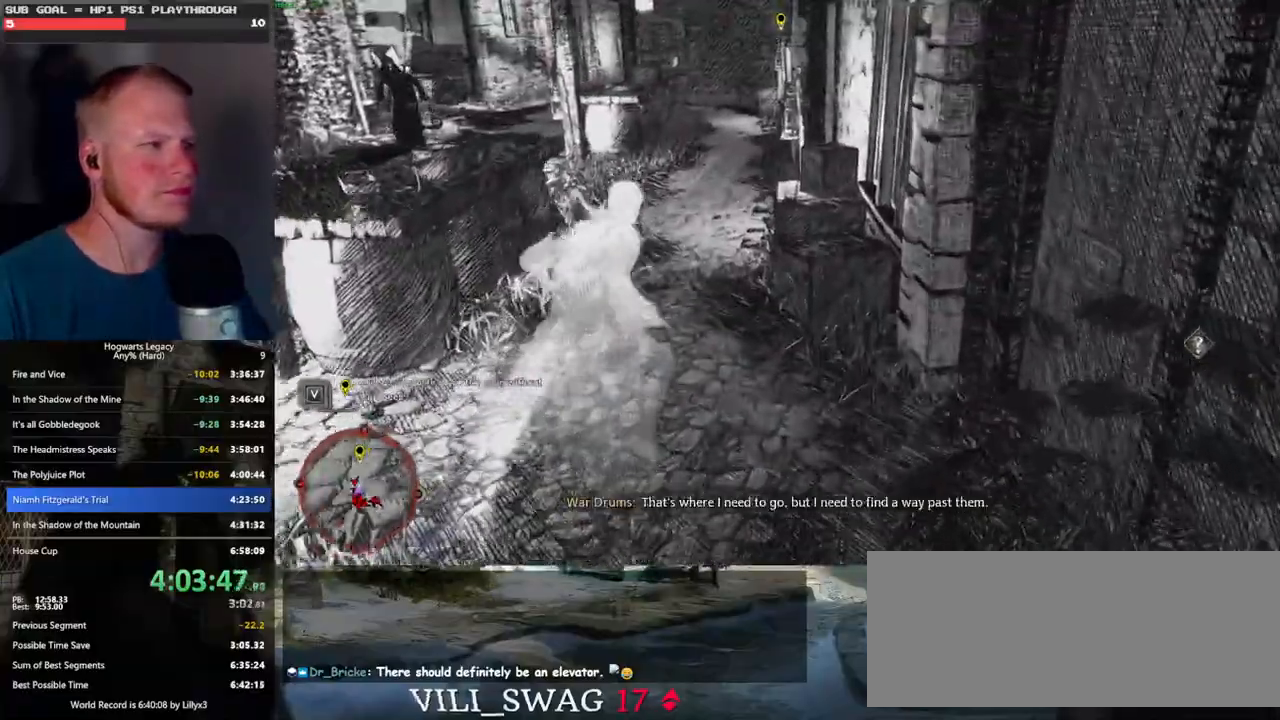
{"keys": ["space", "w"], "mouse": [], "events": []}
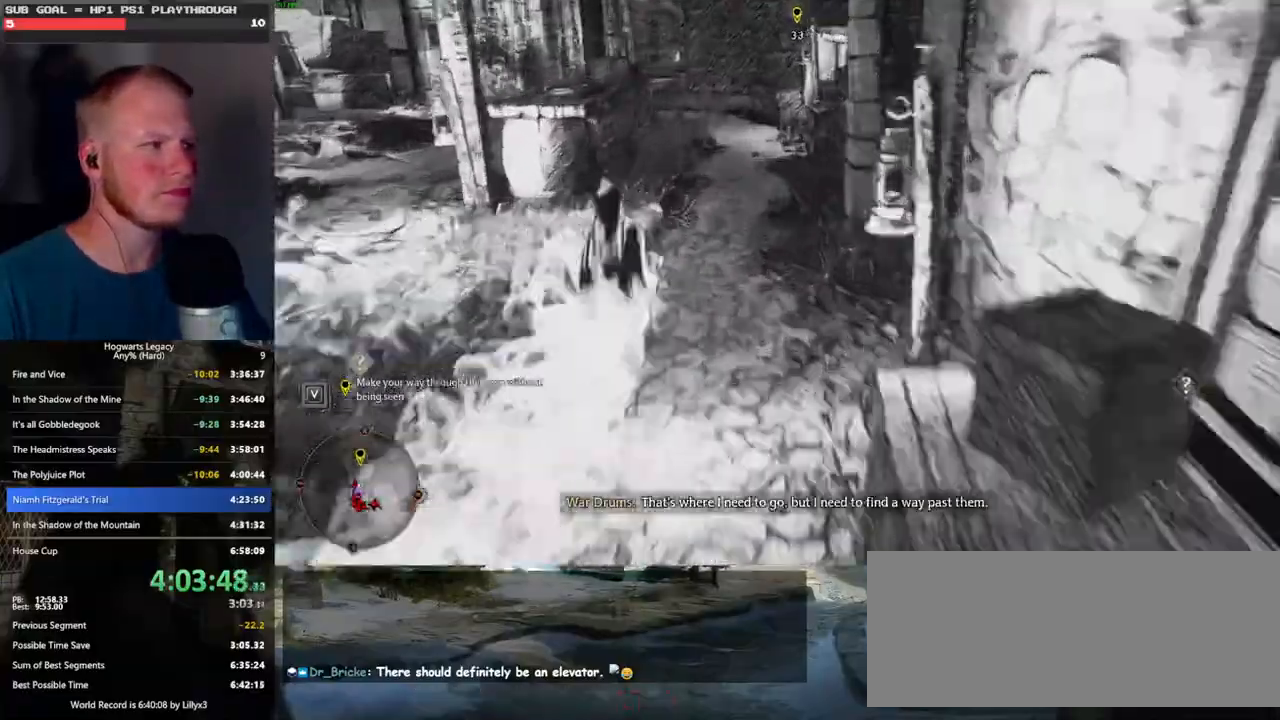
{"keys": ["w"], "mouse": [], "events": [[216, "space", "up"]]}
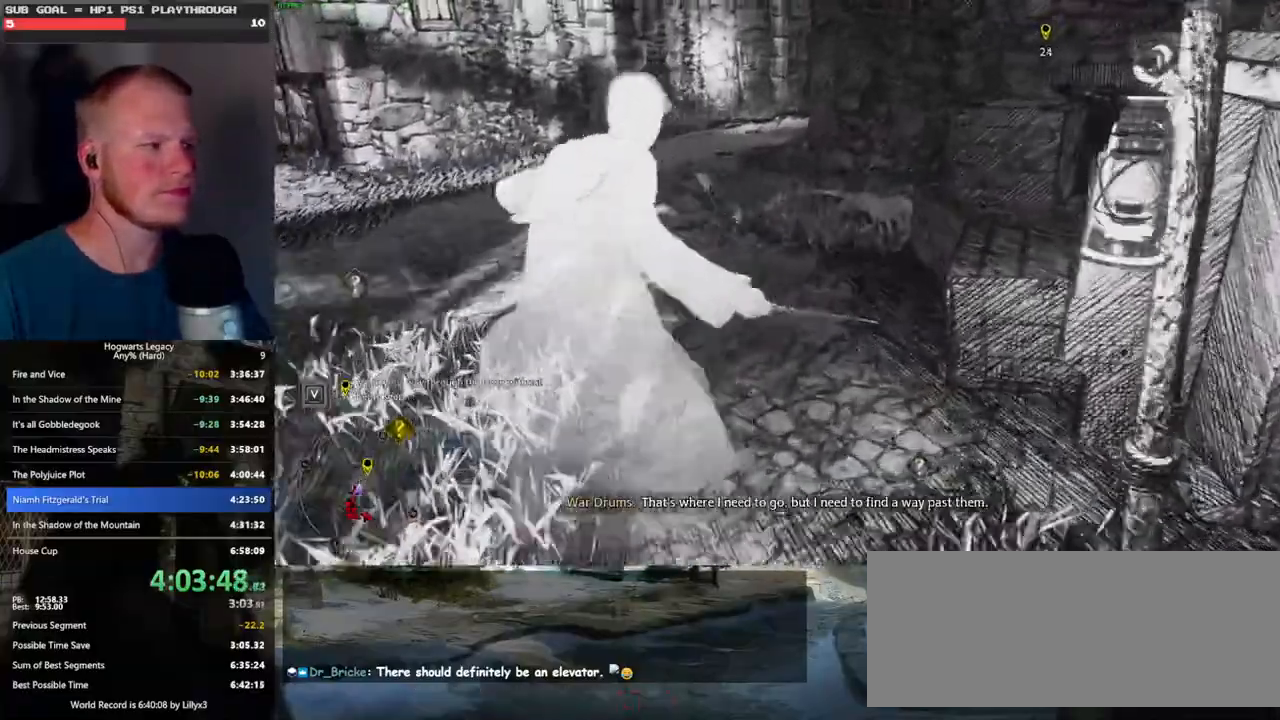
{"keys": ["space", "w"], "mouse": [], "events": [[50, "space", "down"]]}
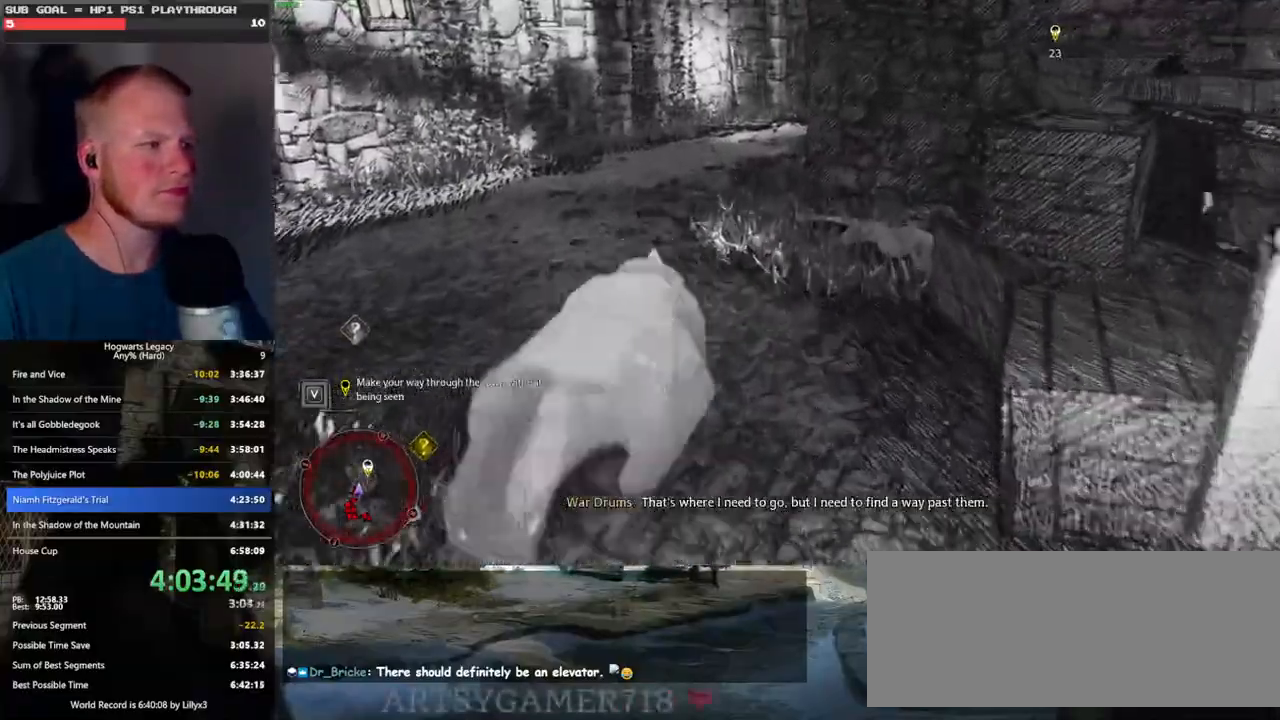
{"keys": ["w"], "mouse": [], "events": [[400, "space", "up"]]}
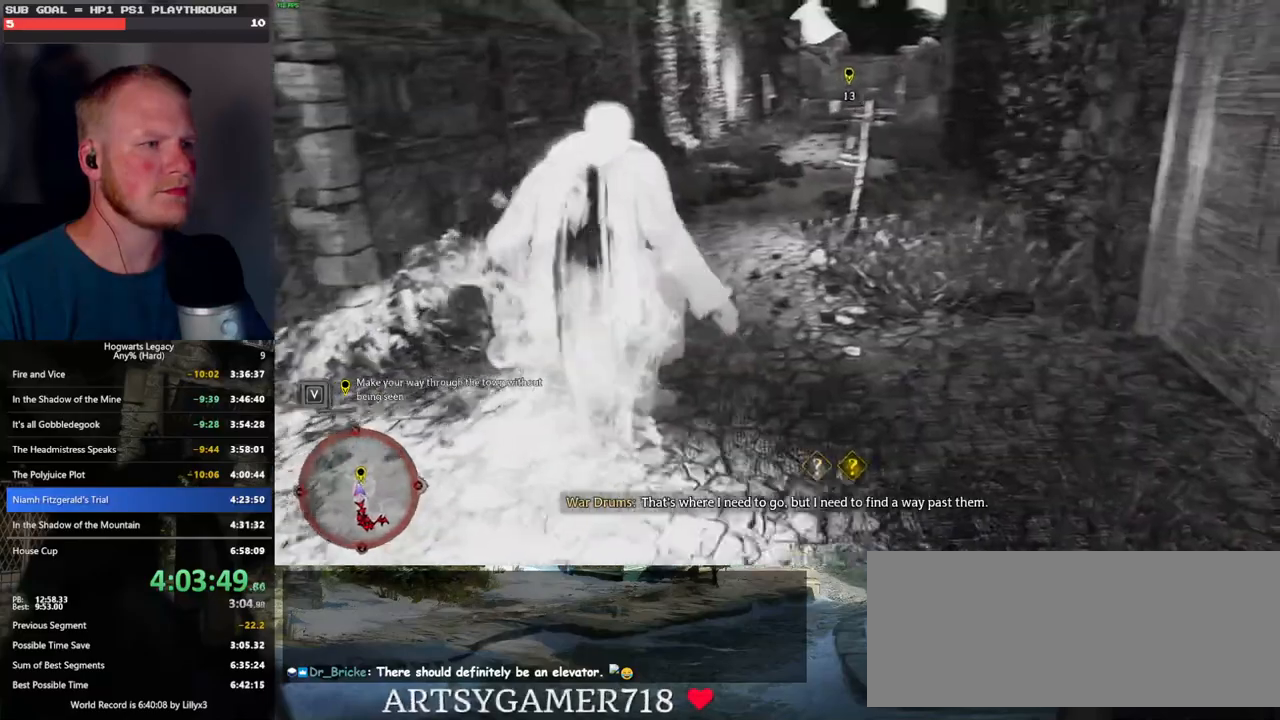
{"keys": ["space", "w"], "mouse": [], "events": [[200, "space", "down"]]}
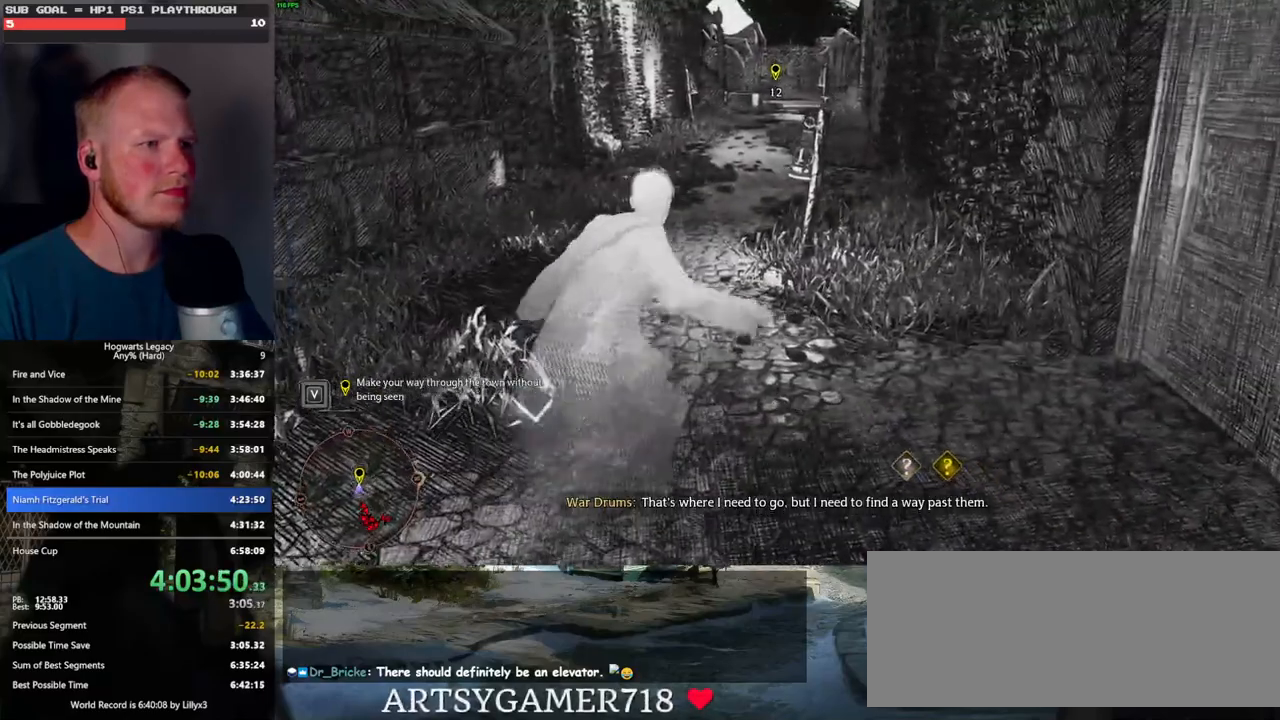
{"keys": ["w"], "mouse": [], "events": [[450, "space", "up"]]}
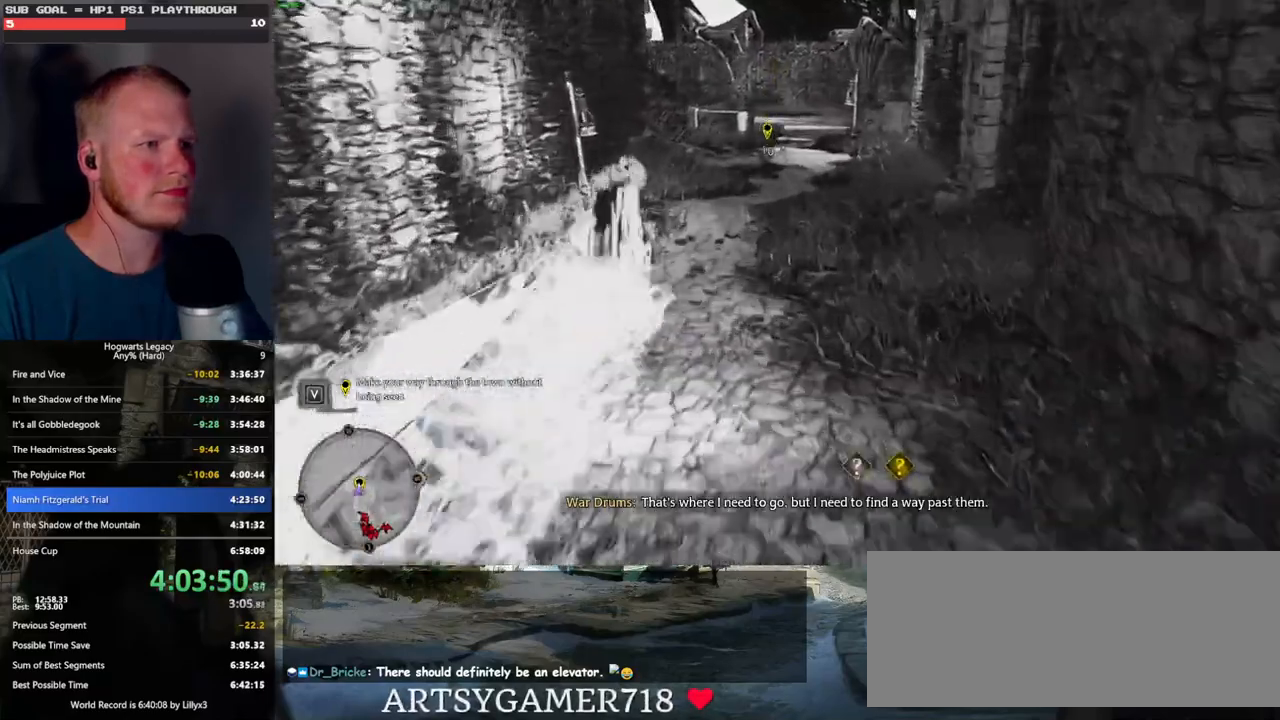
{"keys": ["w"], "mouse": [], "events": []}
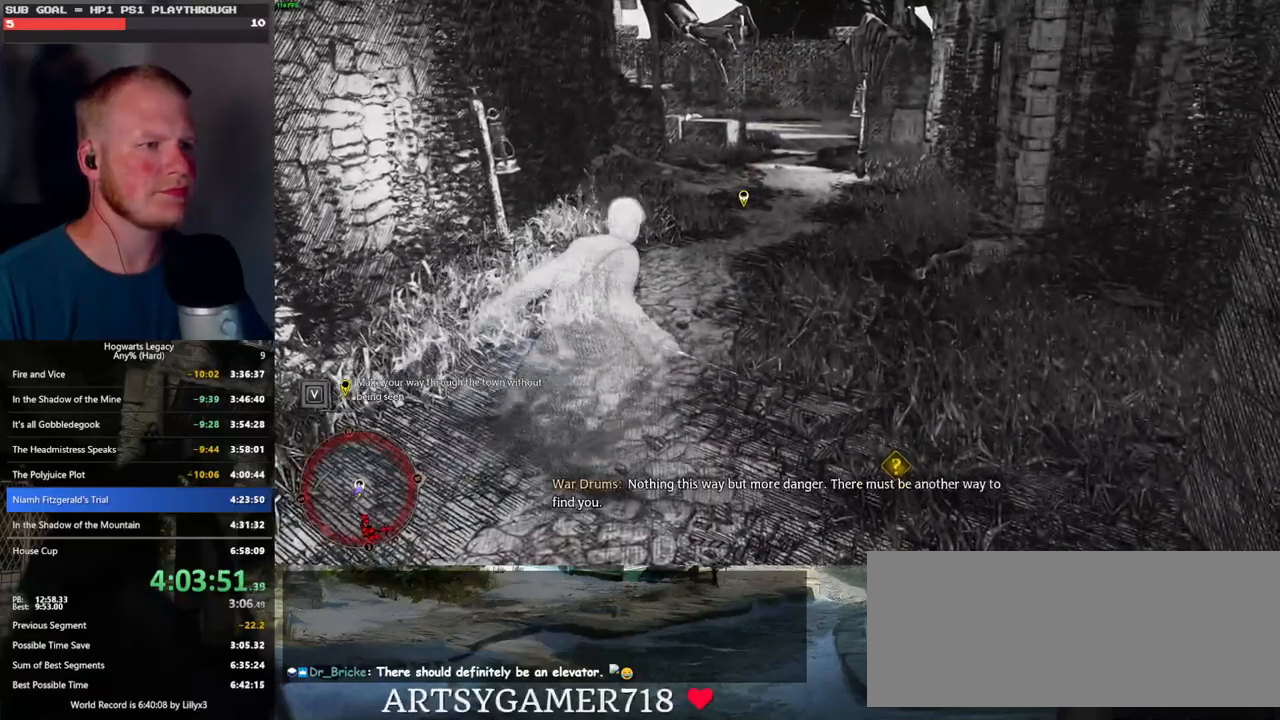
{"keys": ["d"], "mouse": [], "events": [[350, "d", "down"], [450, "w", "up"]]}
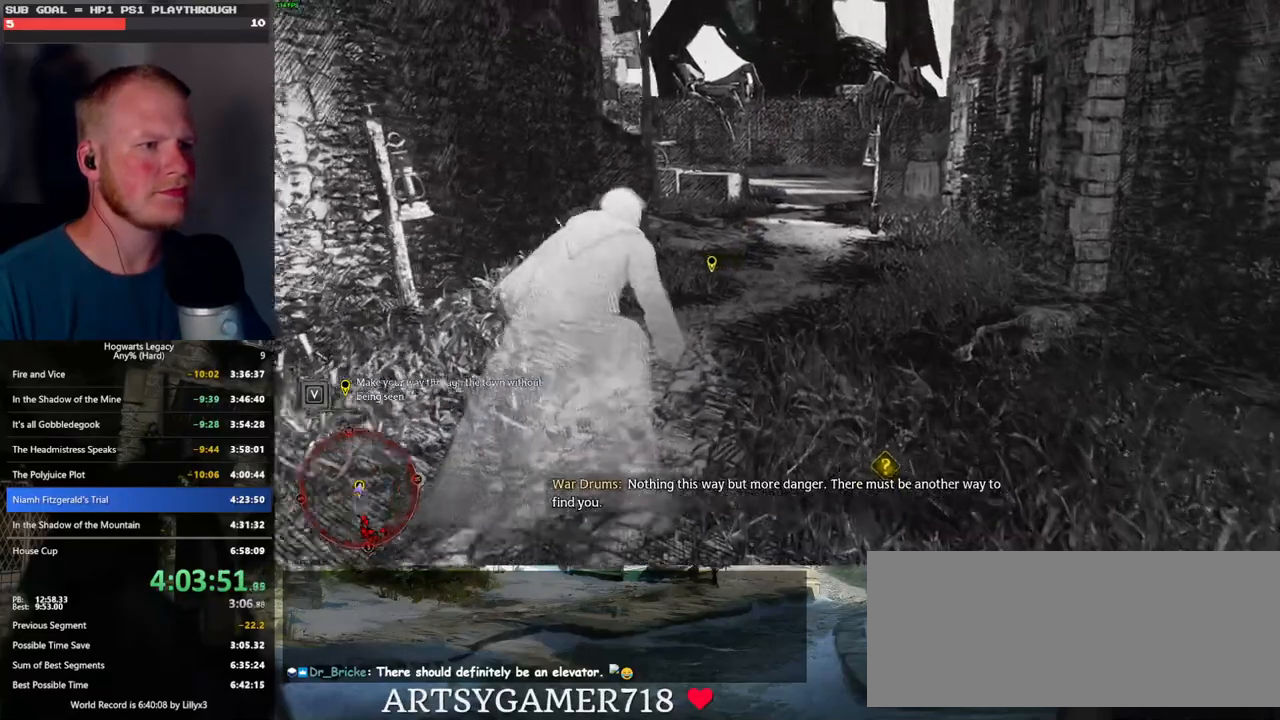
{"keys": ["s"], "mouse": [], "events": [[66, "s", "down"], [83, "d", "up"]]}
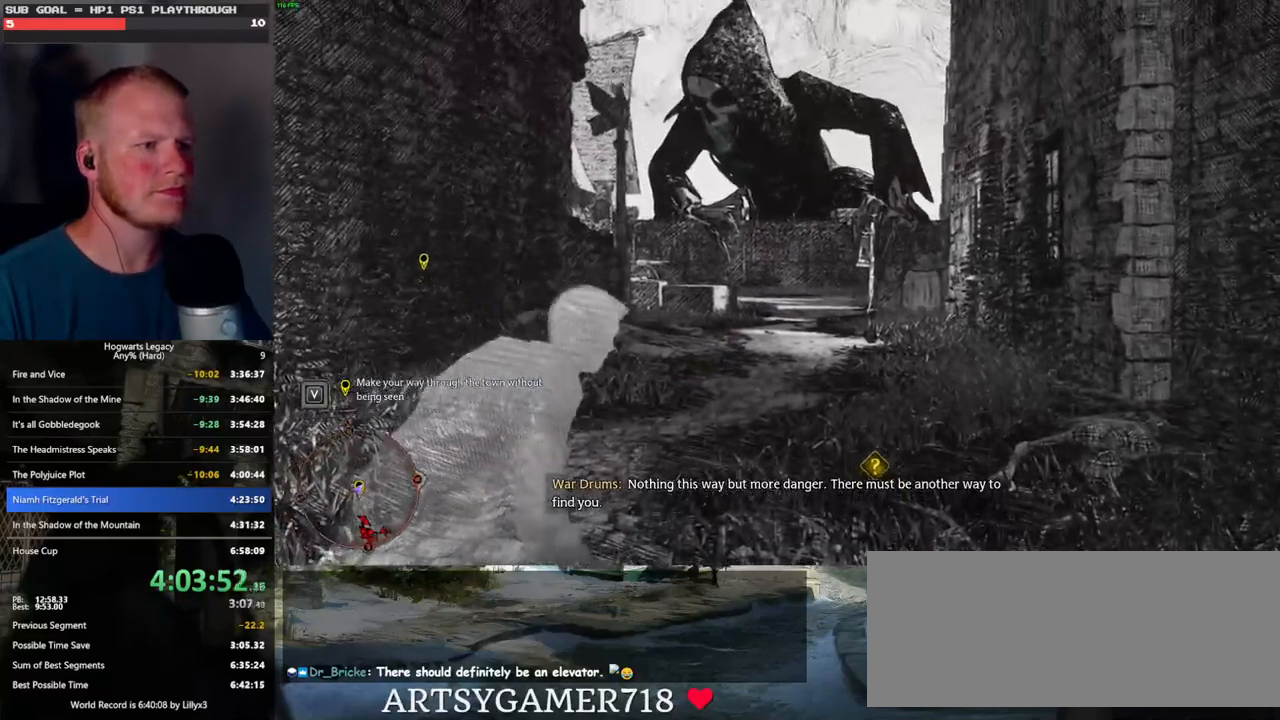
{"keys": ["s"], "mouse": [], "events": []}
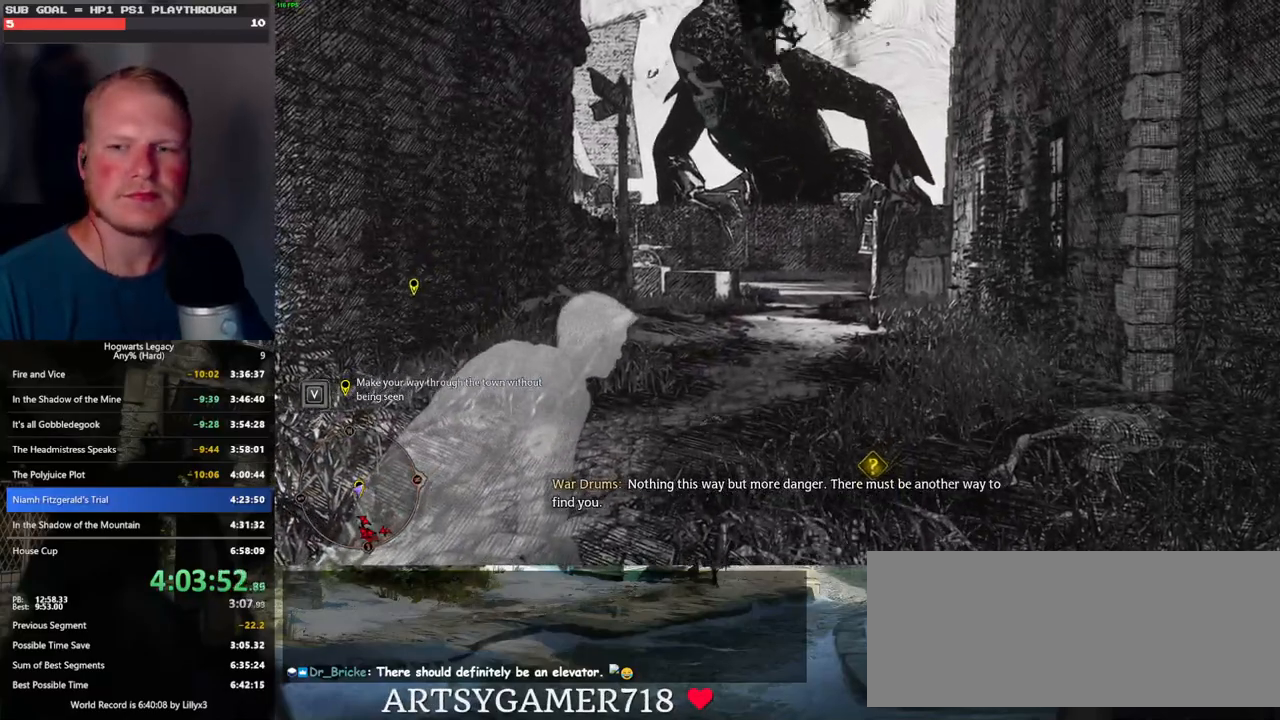
{"keys": ["s"], "mouse": [], "events": []}
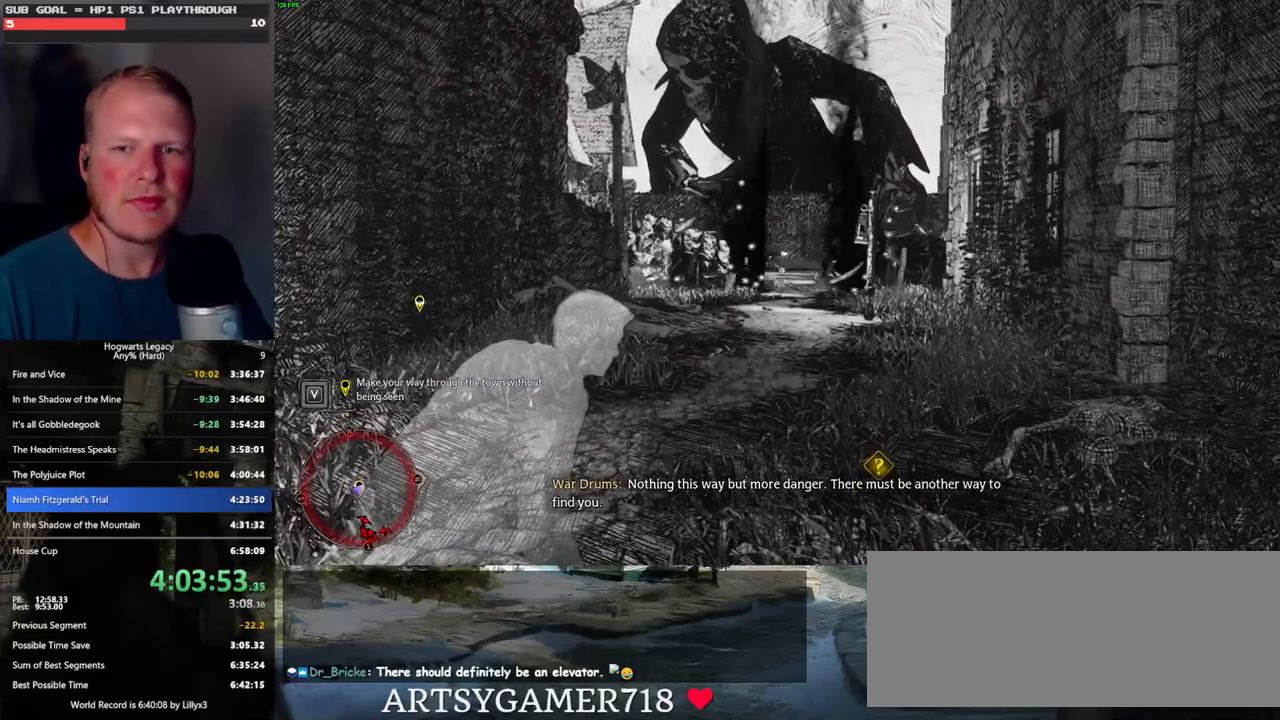
{"keys": ["s"], "mouse": [], "events": []}
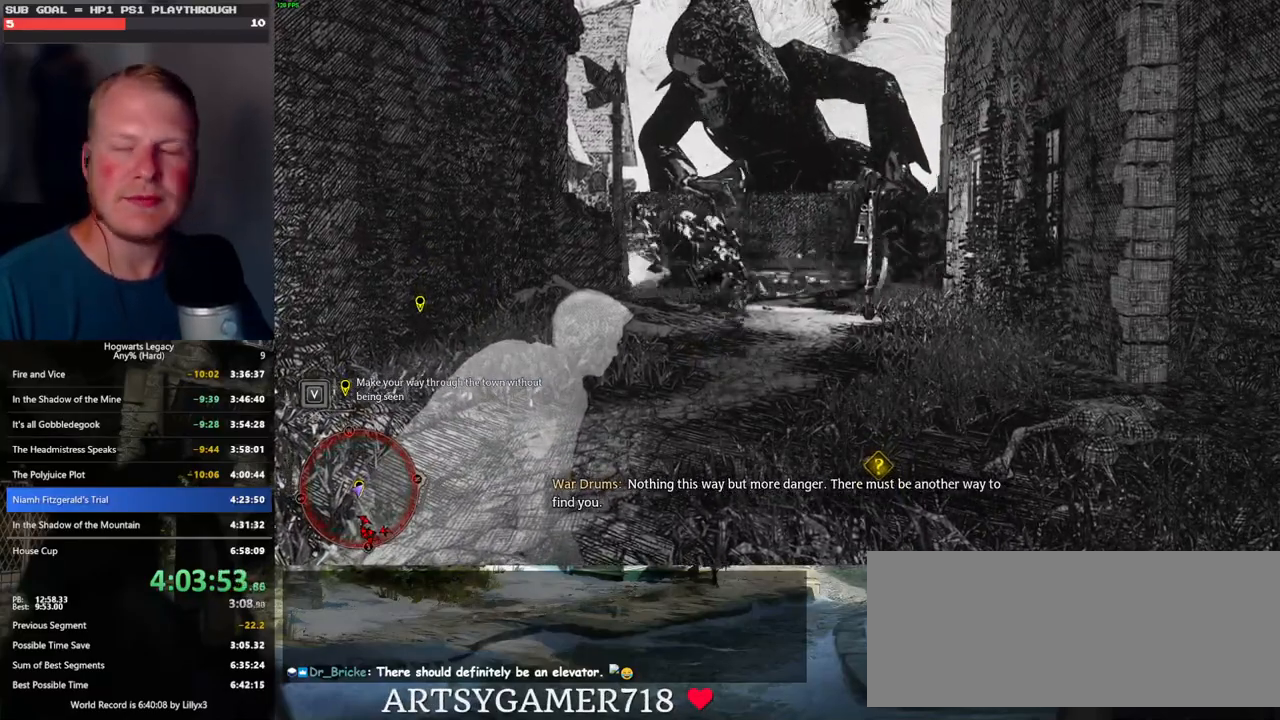
{"keys": ["s"], "mouse": [], "events": []}
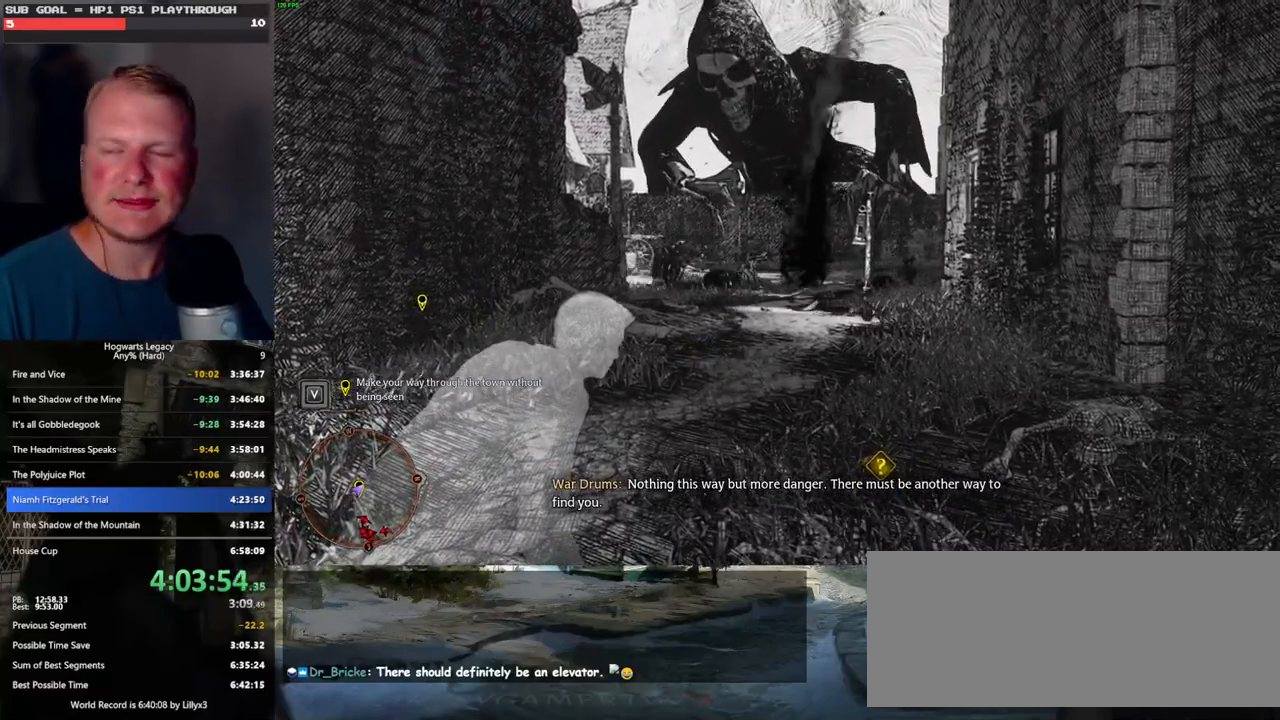
{"keys": ["s"], "mouse": [], "events": []}
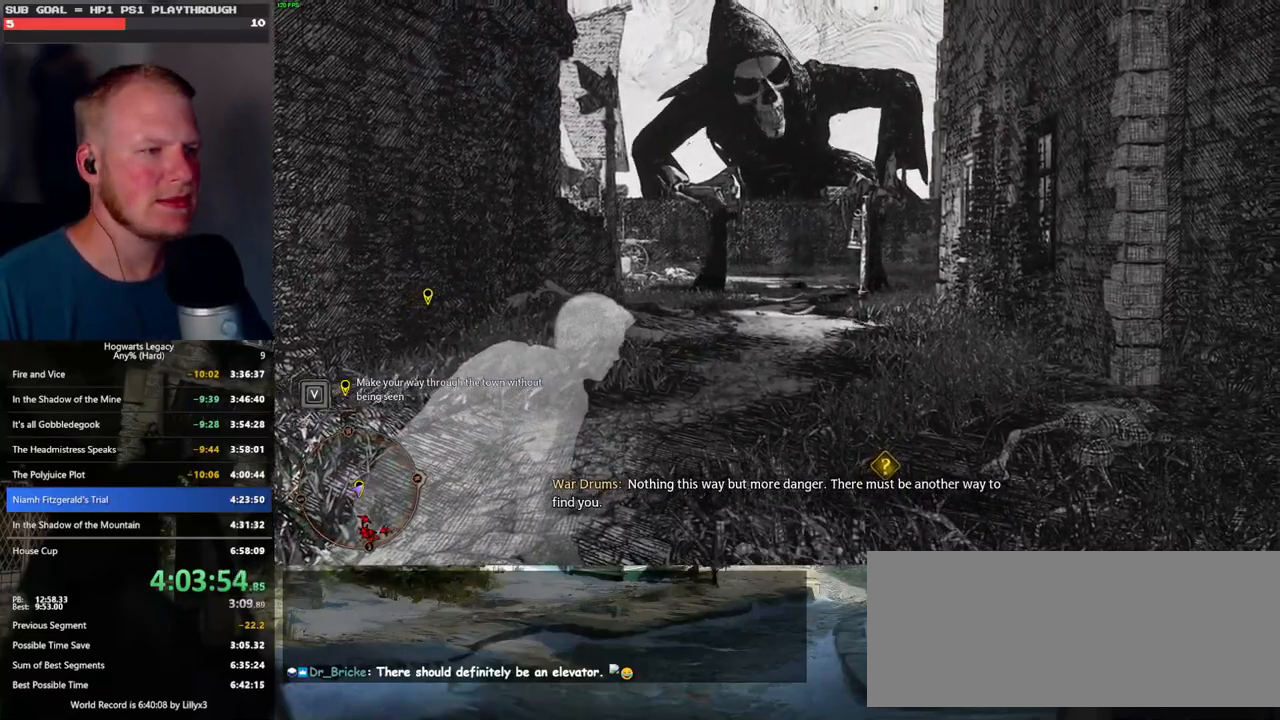
{"keys": ["s"], "mouse": [], "events": []}
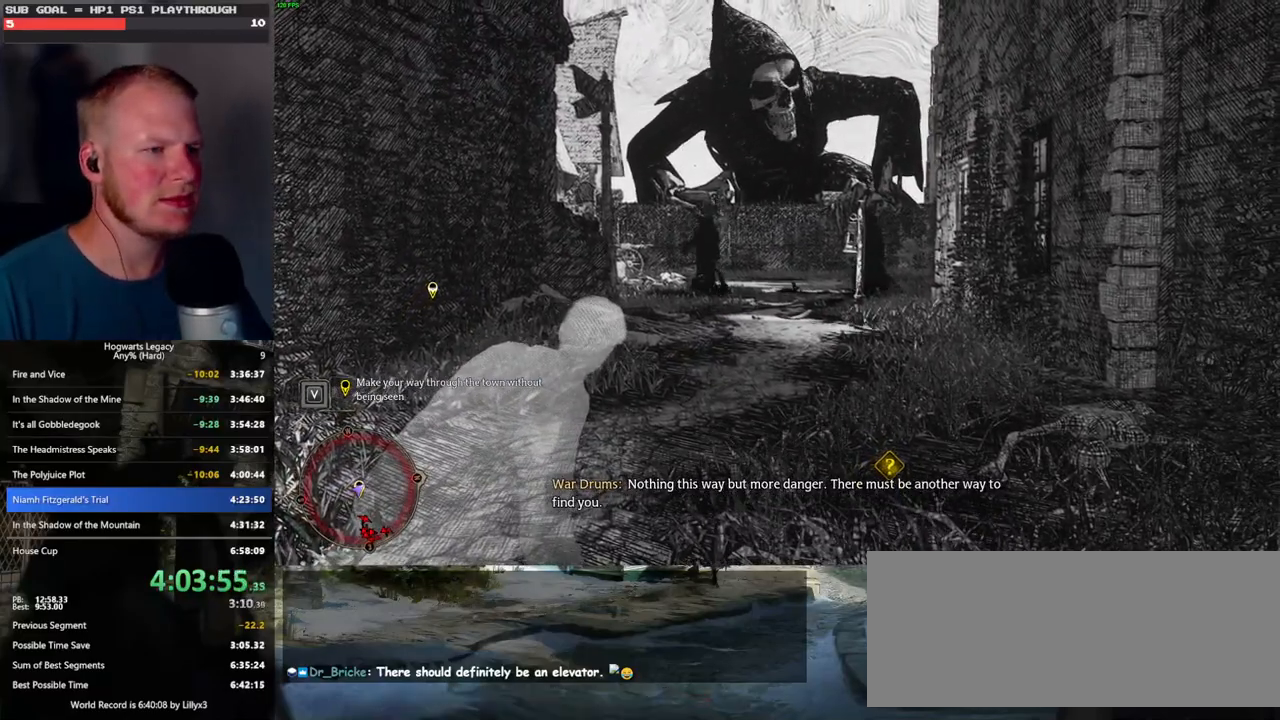
{"keys": ["s", "space"], "mouse": [], "events": [[466, "space", "down"]]}
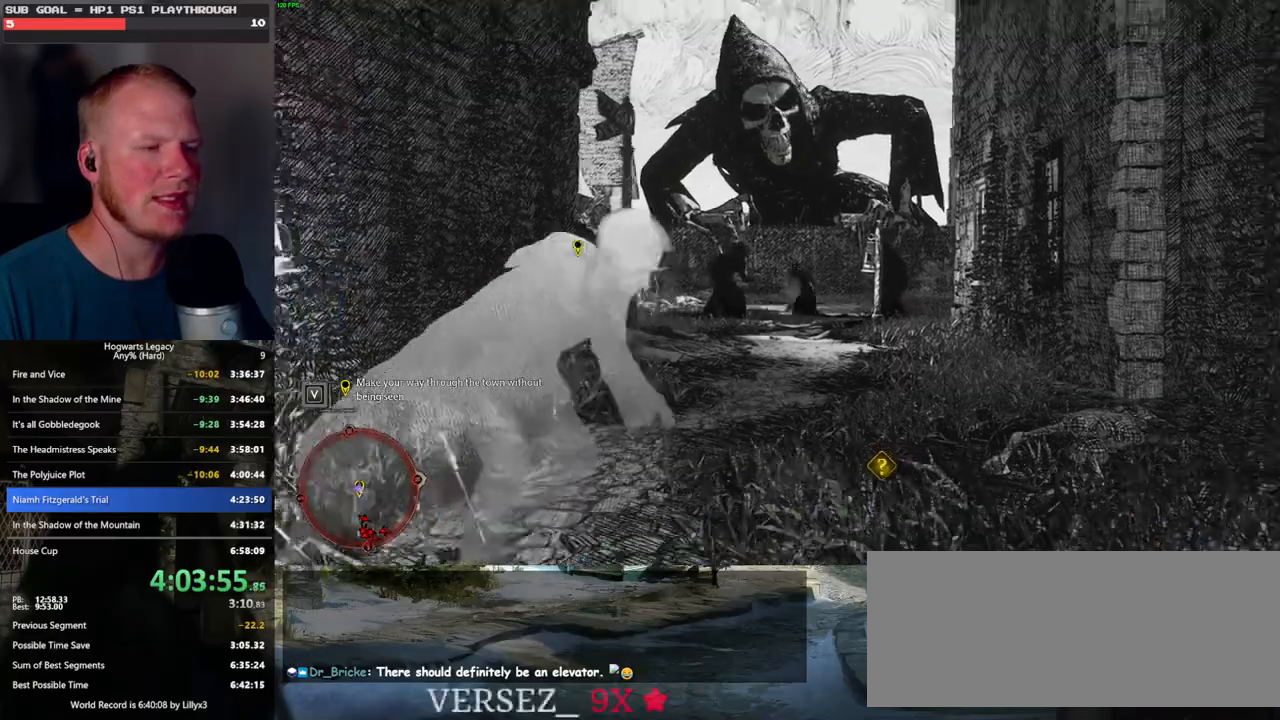
{"keys": ["s"], "mouse": [], "events": [[483, "space", "up"]]}
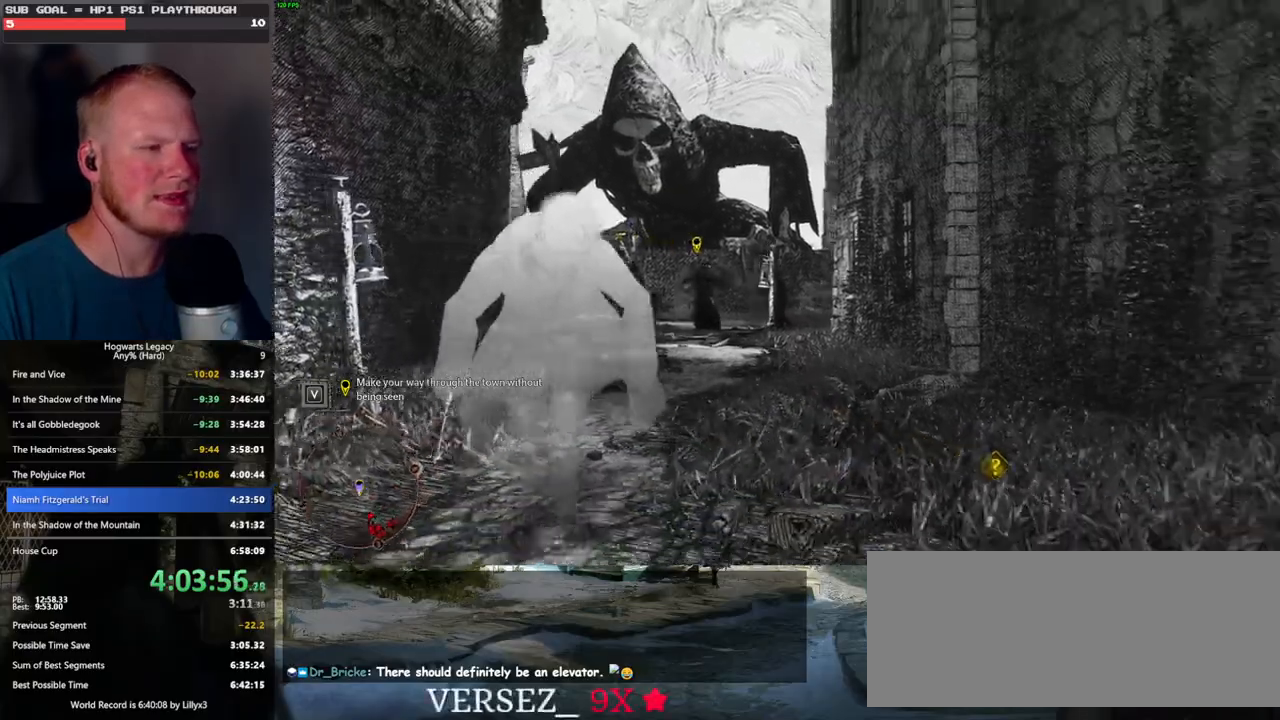
{"keys": ["d"], "mouse": [], "events": [[133, "d", "down"], [300, "s", "up"]]}